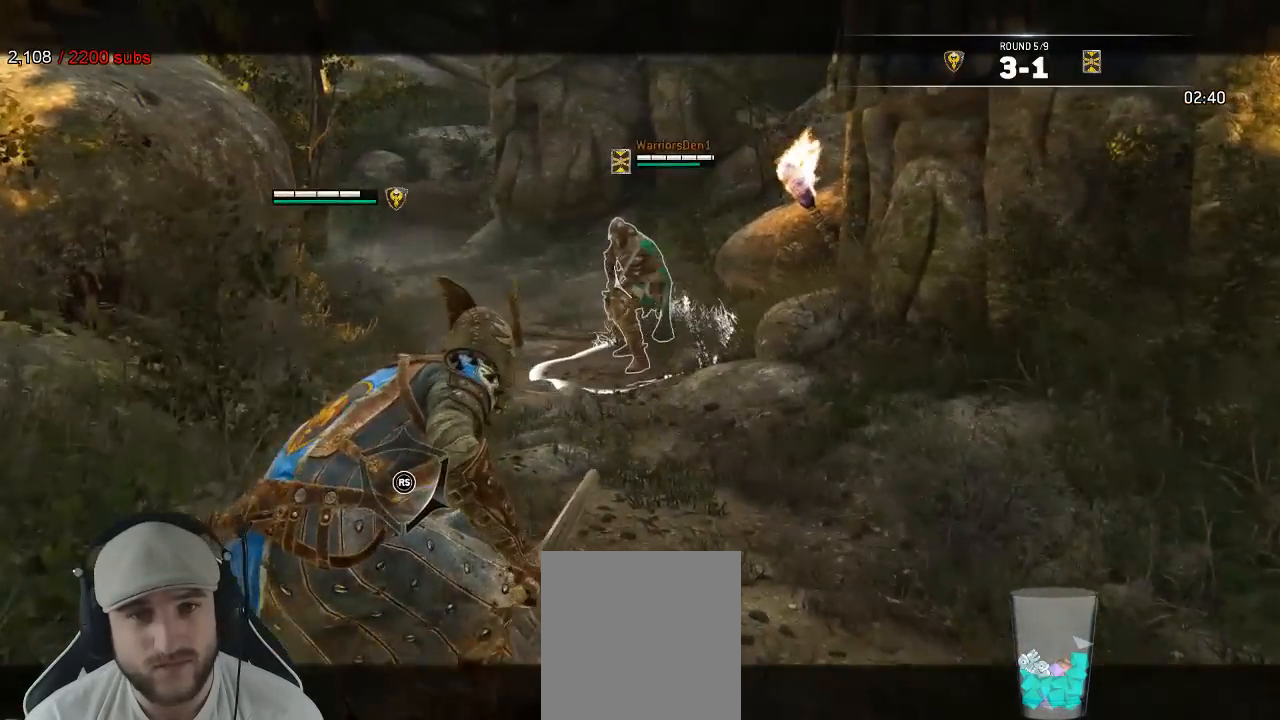
Gameplay with a controller (Xbox layout); each line is a JSON object with the inputs held at the frame after it. "events" lists button and stick changes between this image and that frame as [ms after this image, input, new state], when the widget could be followed in between.
{"buttons": ["L2"], "left_stick": "right", "right_stick": "center", "events": [[250, "left_stick", "up-right"], [417, "left_stick", "right"]]}
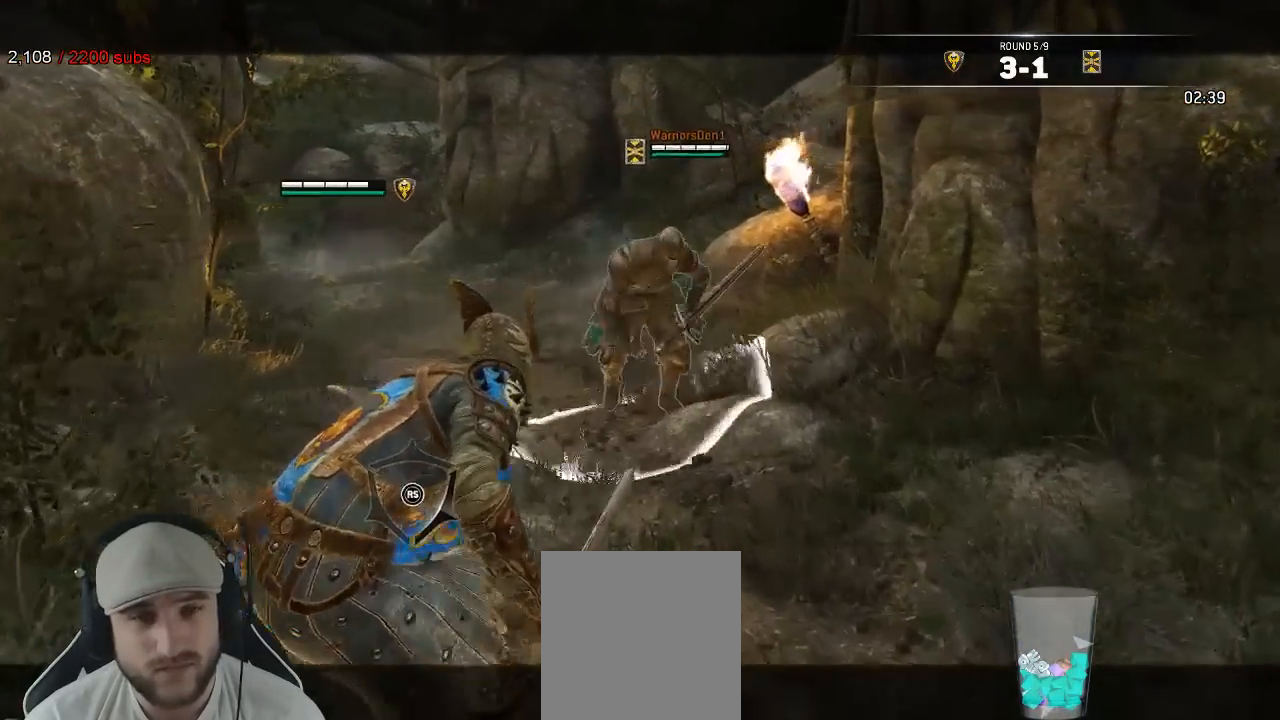
{"buttons": ["L2"], "left_stick": "down", "right_stick": "center", "events": [[50, "left_stick", "down"], [183, "A", "down"], [300, "A", "up"]]}
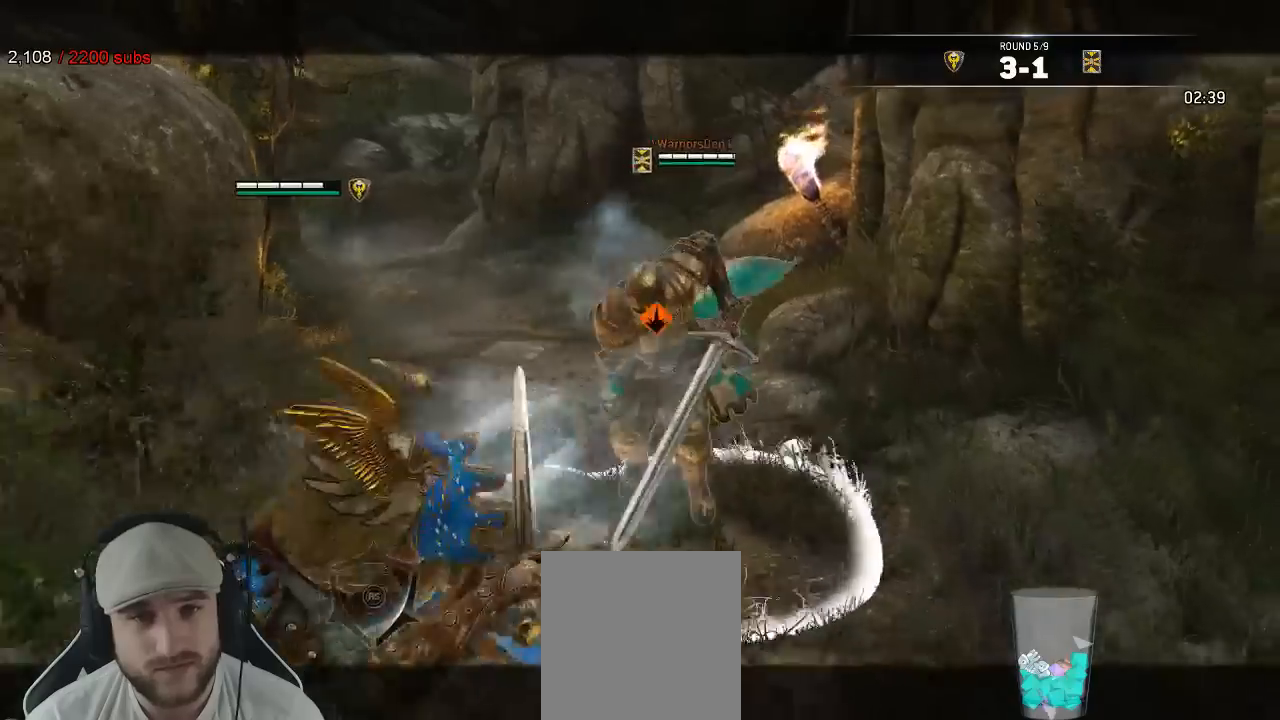
{"buttons": ["X", "L2"], "left_stick": "left", "right_stick": "up"}
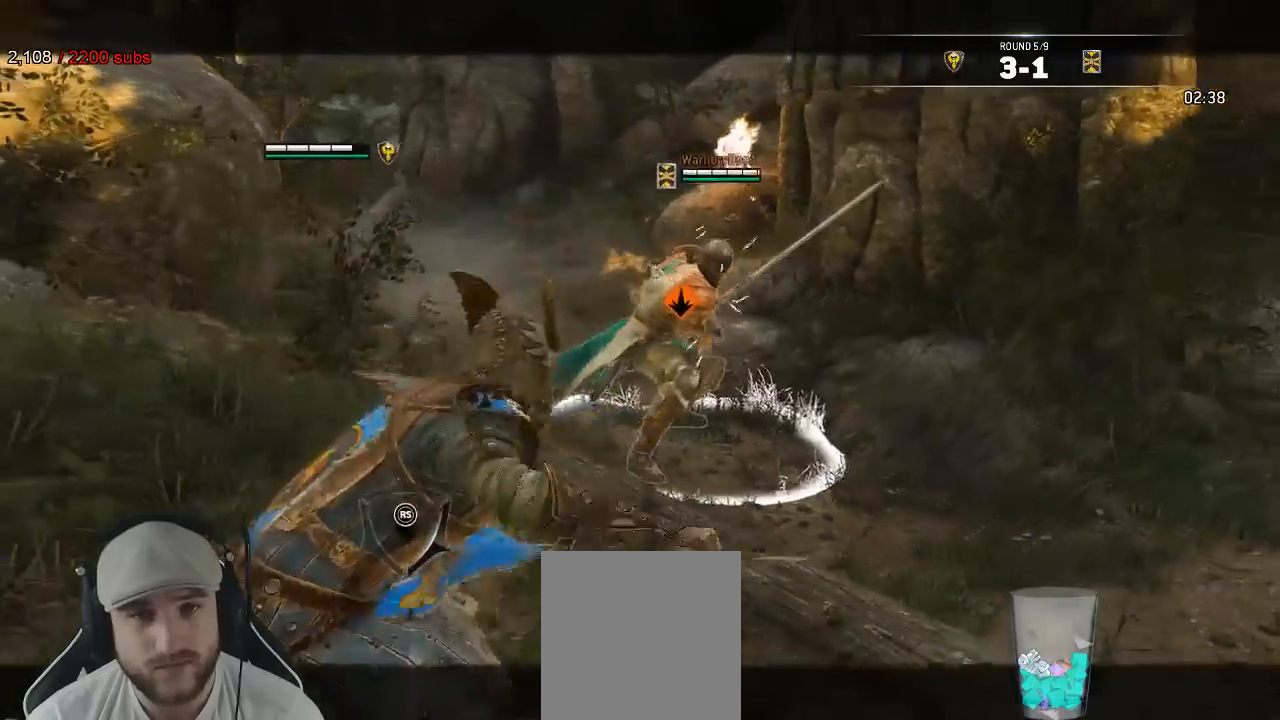
{"buttons": ["A", "X", "L2"], "left_stick": "left", "right_stick": "center"}
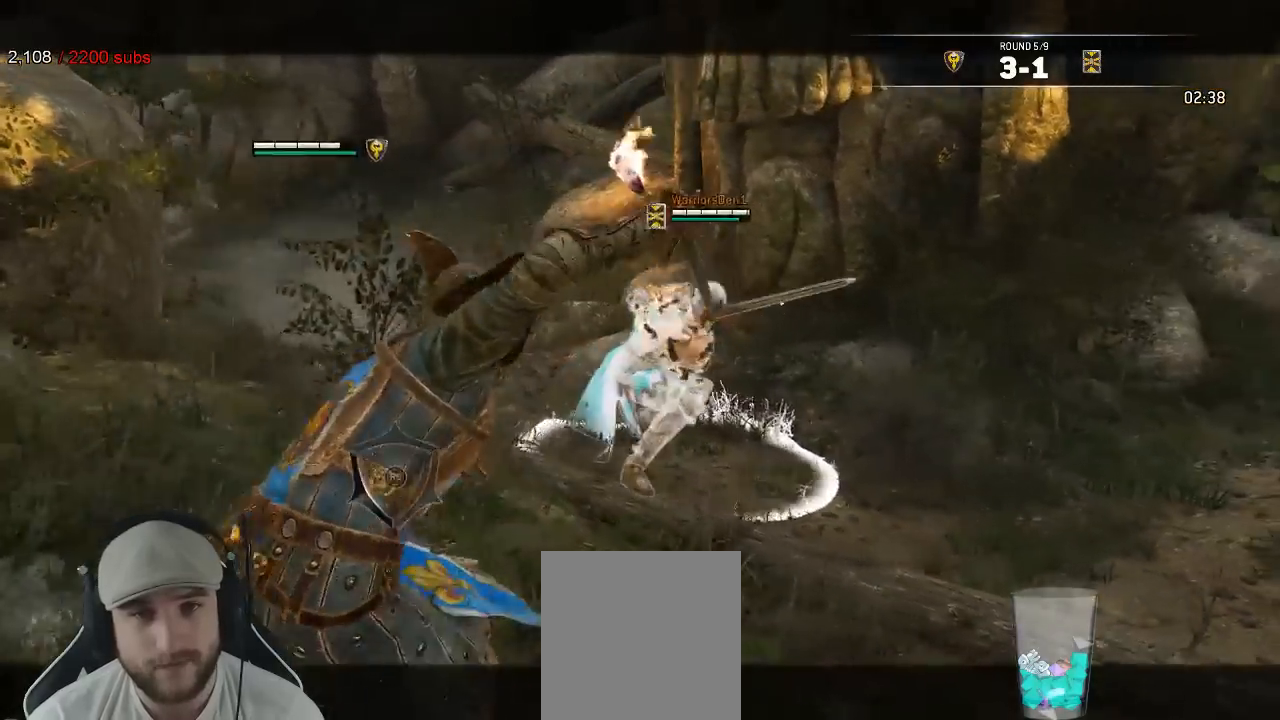
{"buttons": ["X", "L2"], "left_stick": "center", "right_stick": "center", "events": [[33, "X", "up"], [150, "A", "up"], [300, "A", "down"], [350, "A", "up"], [383, "X", "down"], [400, "left_stick", "center"]]}
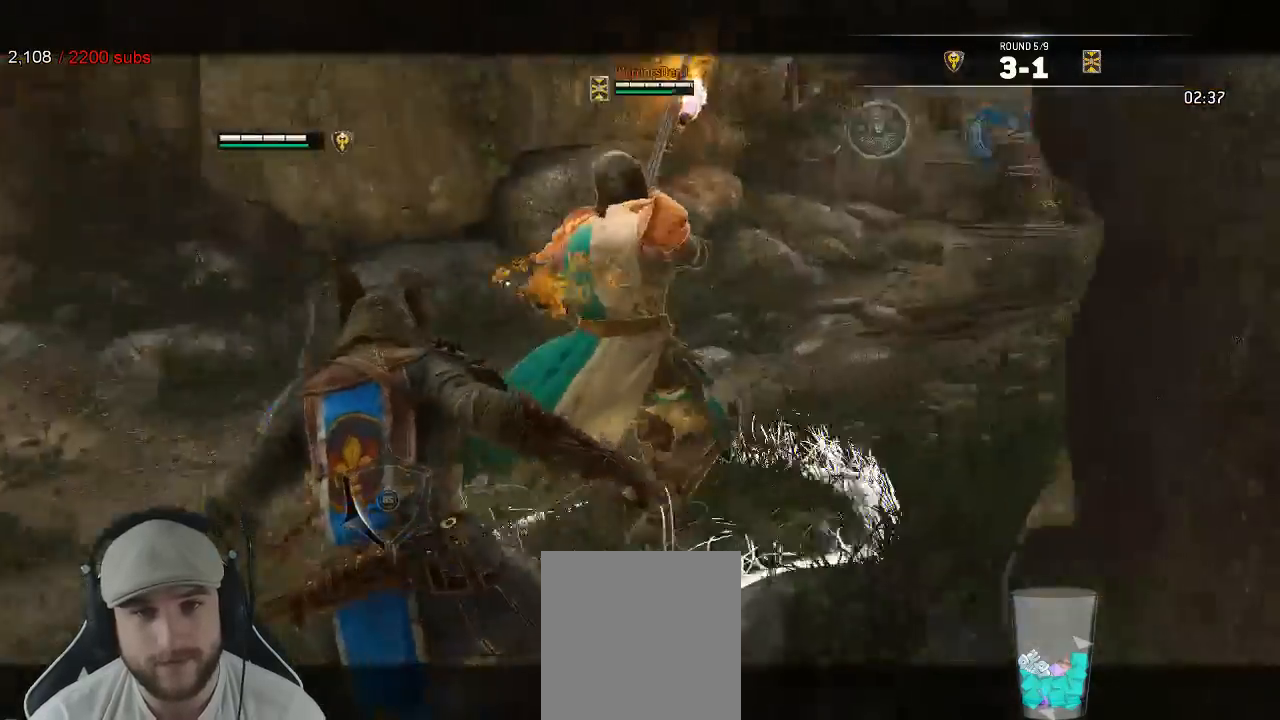
{"buttons": ["L2"], "left_stick": "center", "right_stick": "up"}
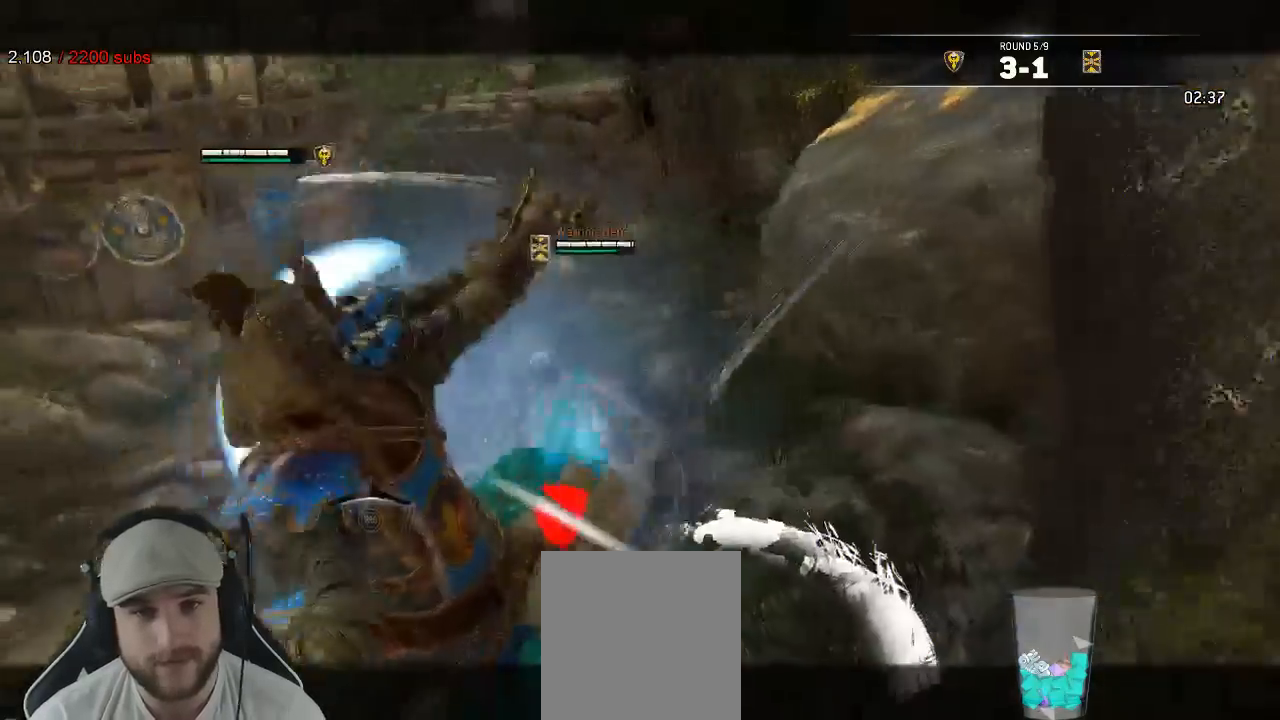
{"buttons": ["L2"], "left_stick": "center", "right_stick": "center", "events": [[83, "right_stick", "center"], [133, "R1", "down"], [267, "R1", "up"]]}
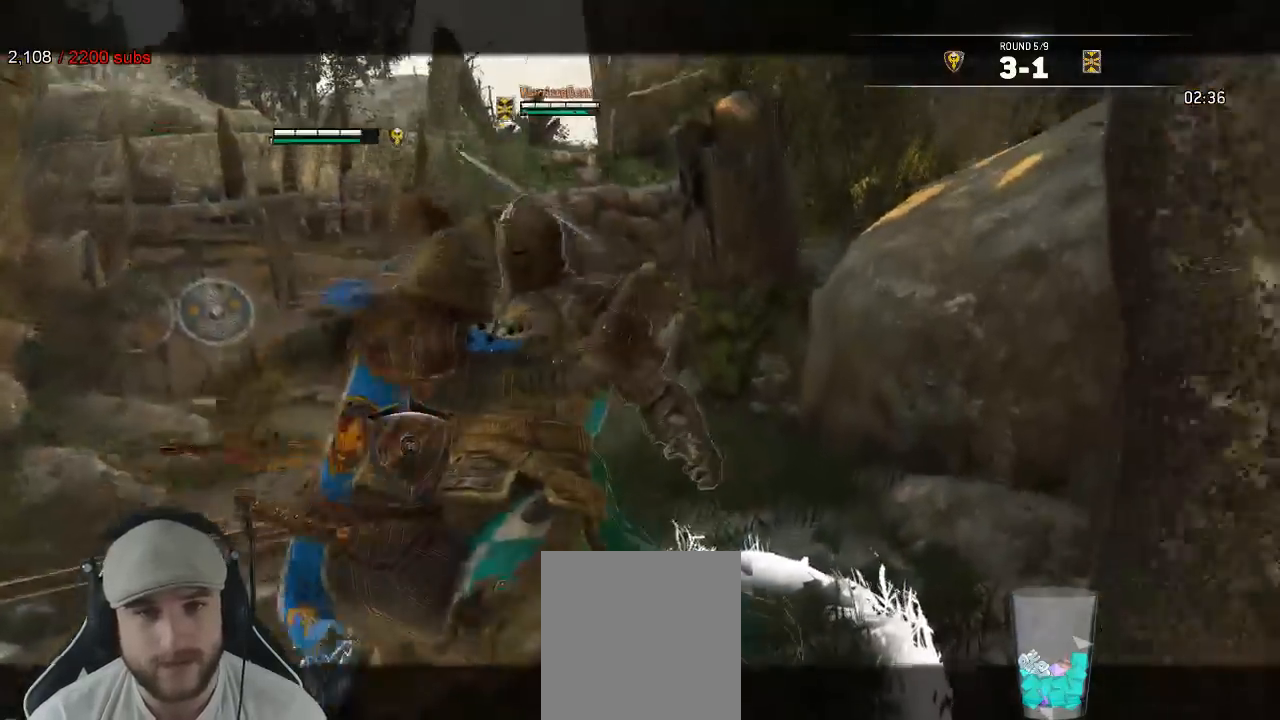
{"buttons": ["L2"], "left_stick": "right", "right_stick": "center", "events": [[133, "R1", "down"], [283, "R1", "up"], [300, "left_stick", "right"]]}
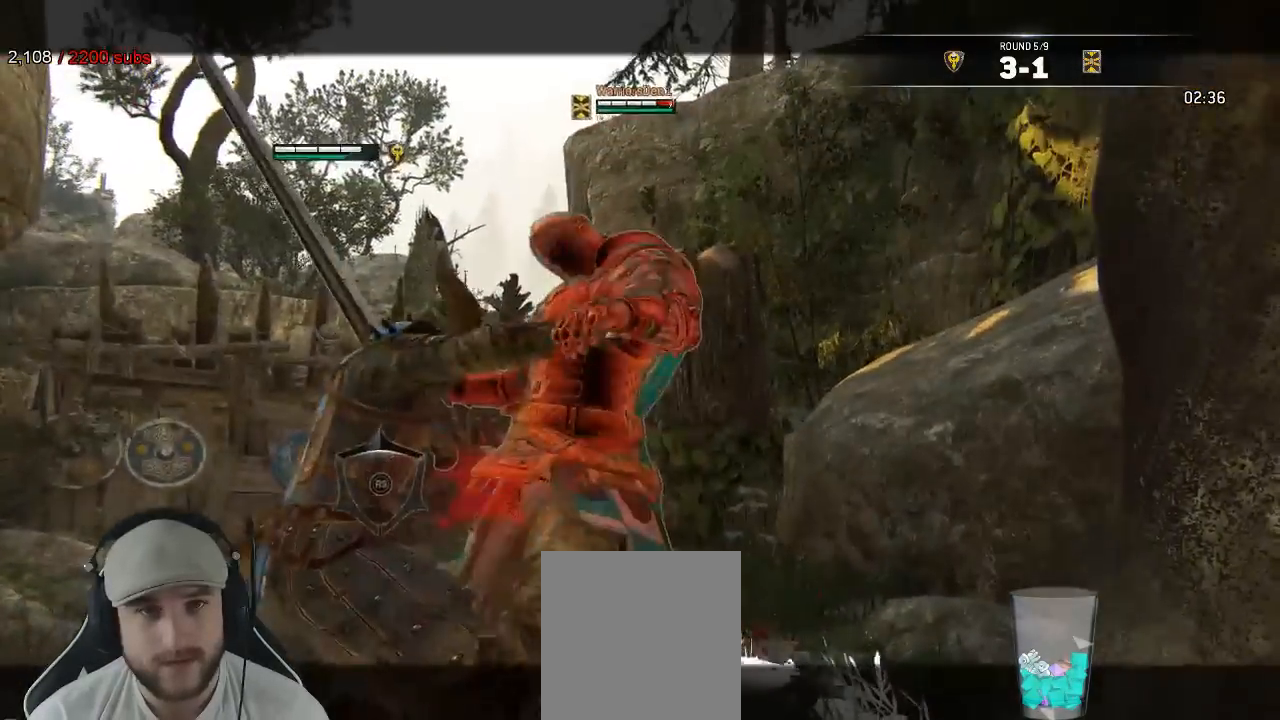
{"buttons": ["L2"], "left_stick": "up-right", "right_stick": "right", "events": [[33, "left_stick", "up-right"], [50, "X", "down"], [183, "X", "up"], [283, "right_stick", "right"]]}
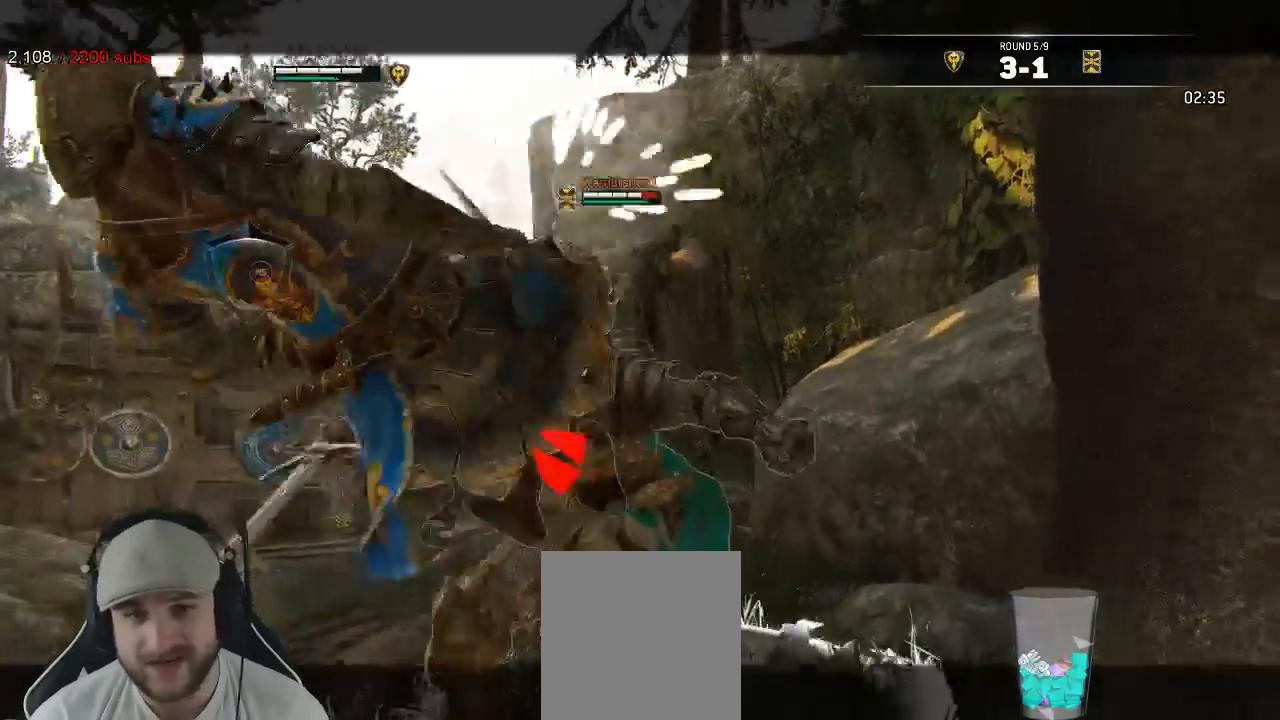
{"buttons": ["L2"], "left_stick": "up", "right_stick": "center", "events": [[217, "left_stick", "center"], [317, "left_stick", "up"], [317, "right_stick", "center"], [450, "R2", "down"], [500, "R2", "up"]]}
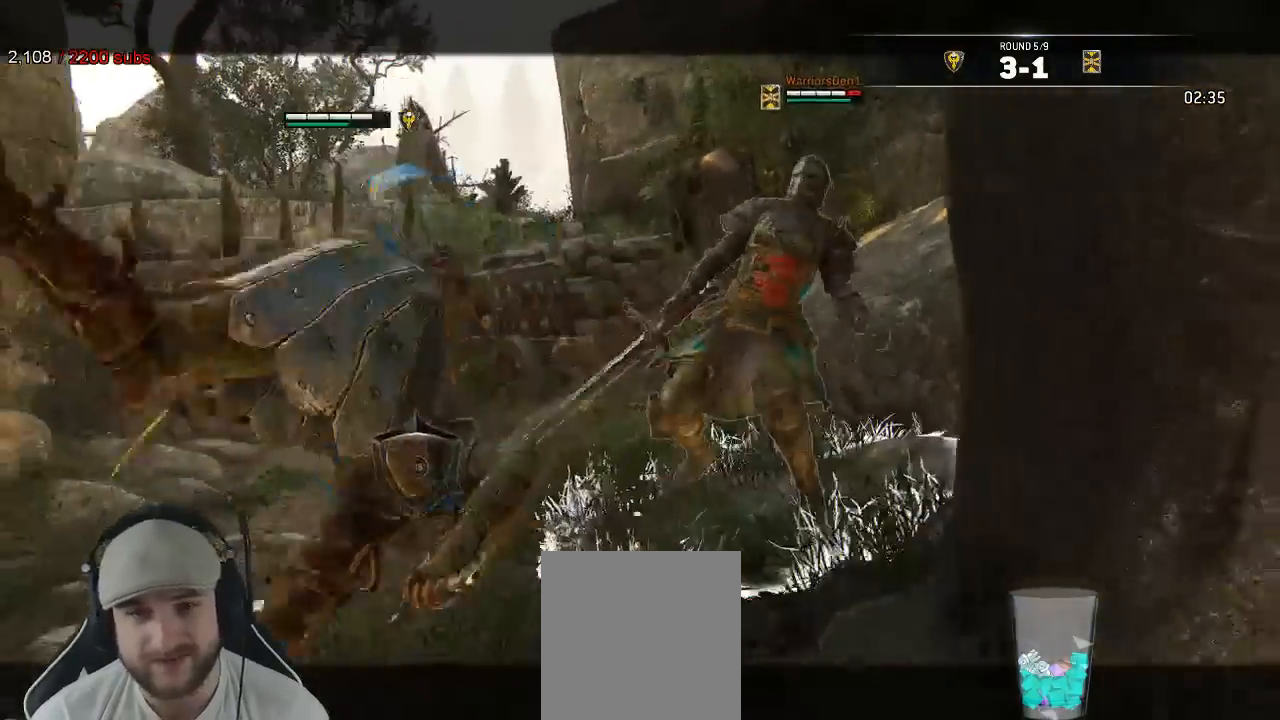
{"buttons": ["L2"], "left_stick": "up", "right_stick": "center", "events": []}
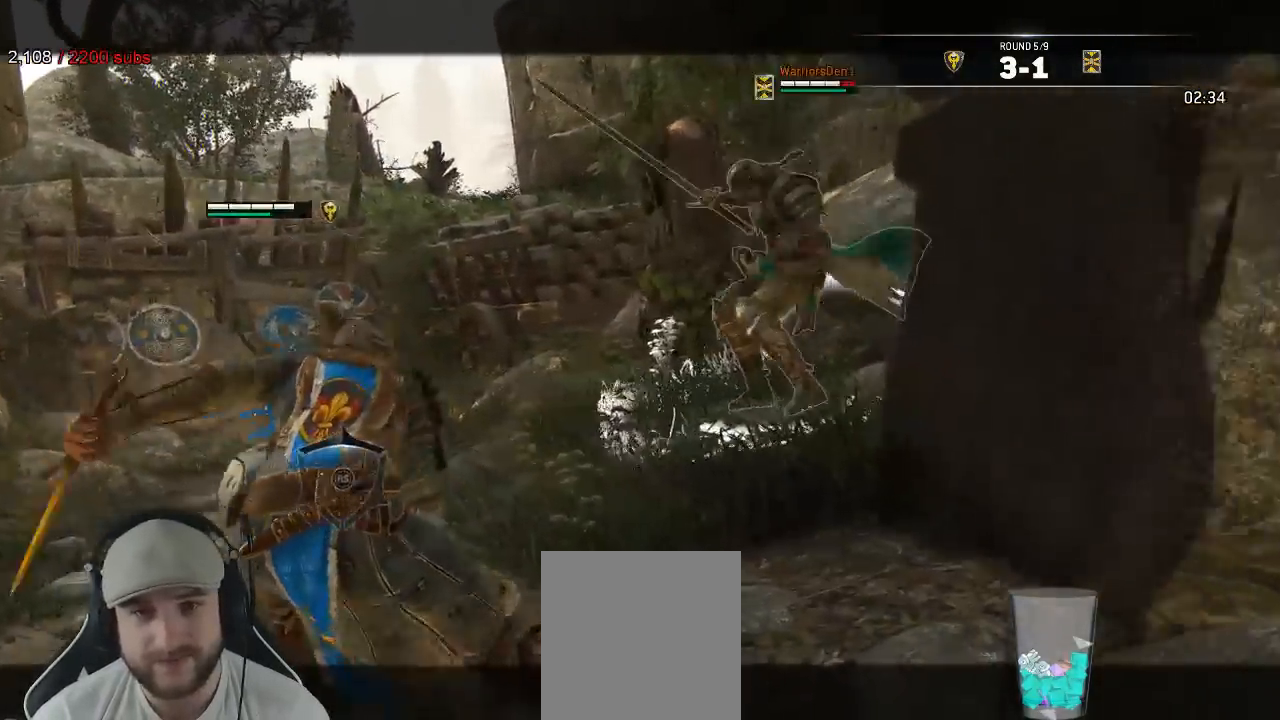
{"buttons": ["L2"], "left_stick": "up", "right_stick": "right", "events": [[83, "A", "down"], [217, "A", "up"], [267, "R2", "down"], [367, "R2", "up"], [433, "right_stick", "right"]]}
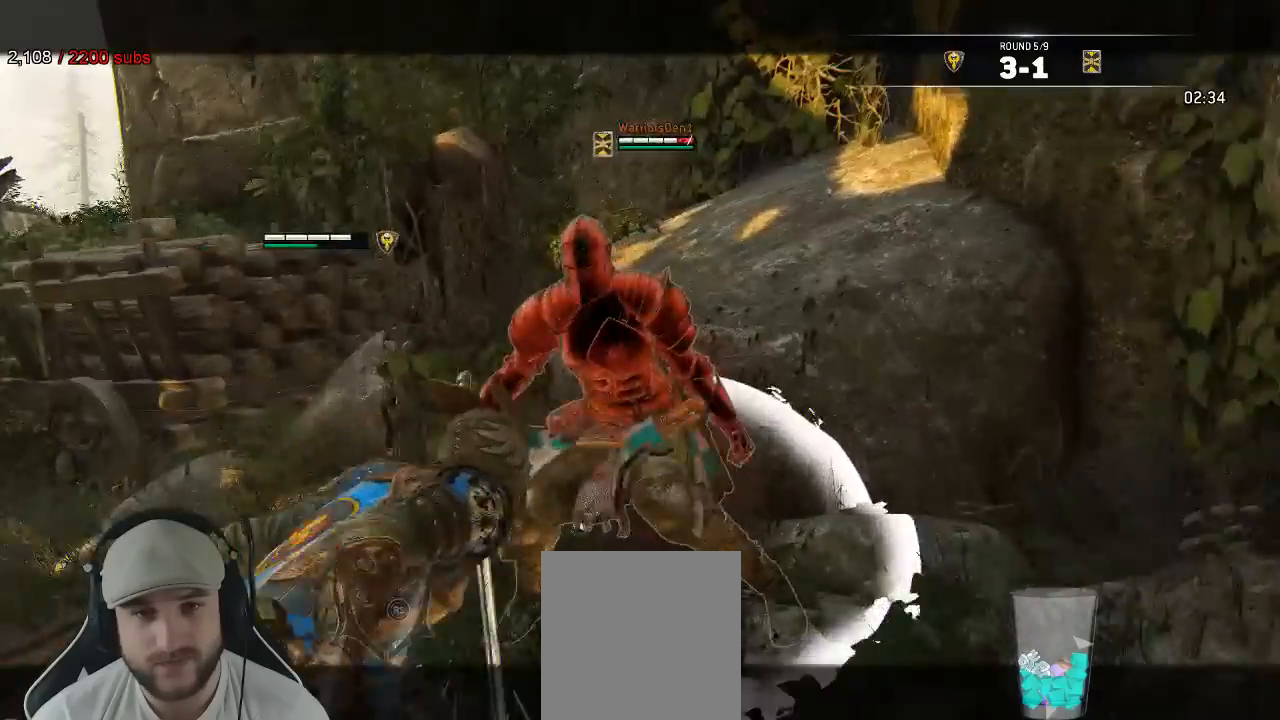
{"buttons": ["L2"], "left_stick": "down-left", "right_stick": "right", "events": [[333, "left_stick", "center"], [500, "left_stick", "down-left"]]}
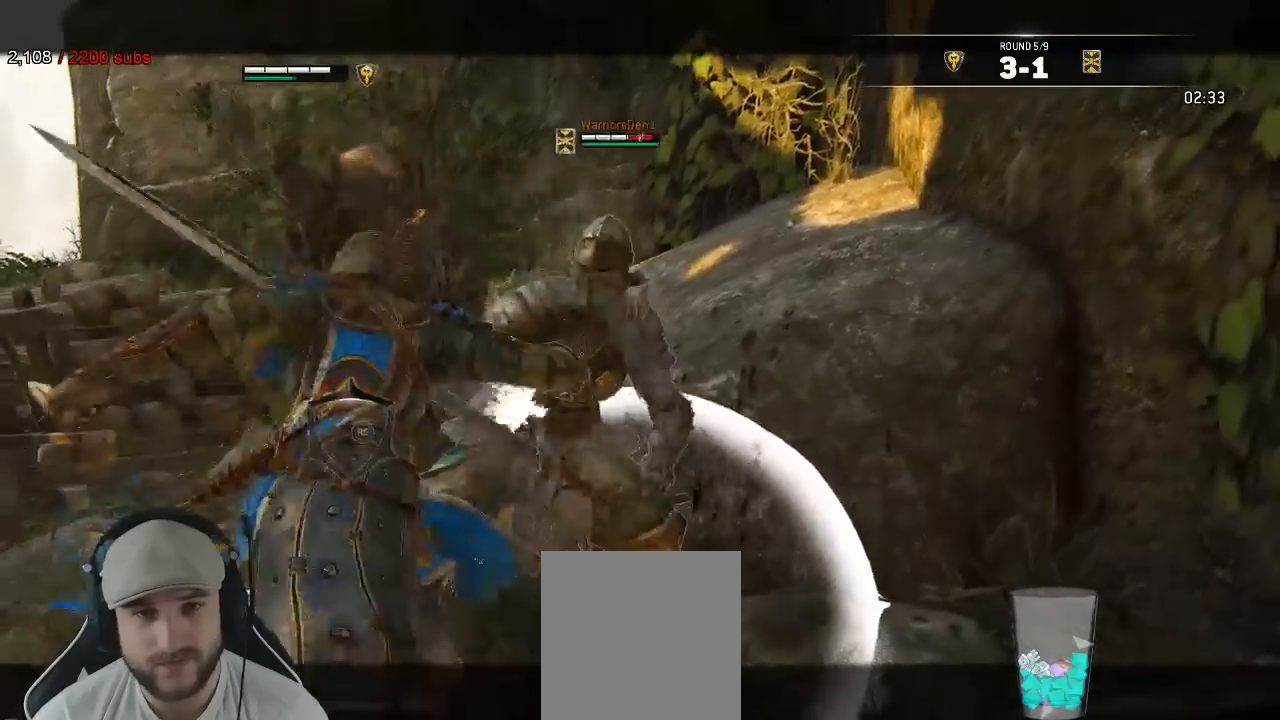
{"buttons": ["A", "L2"], "left_stick": "down-left", "right_stick": "center", "events": [[67, "right_stick", "center"], [483, "A", "down"]]}
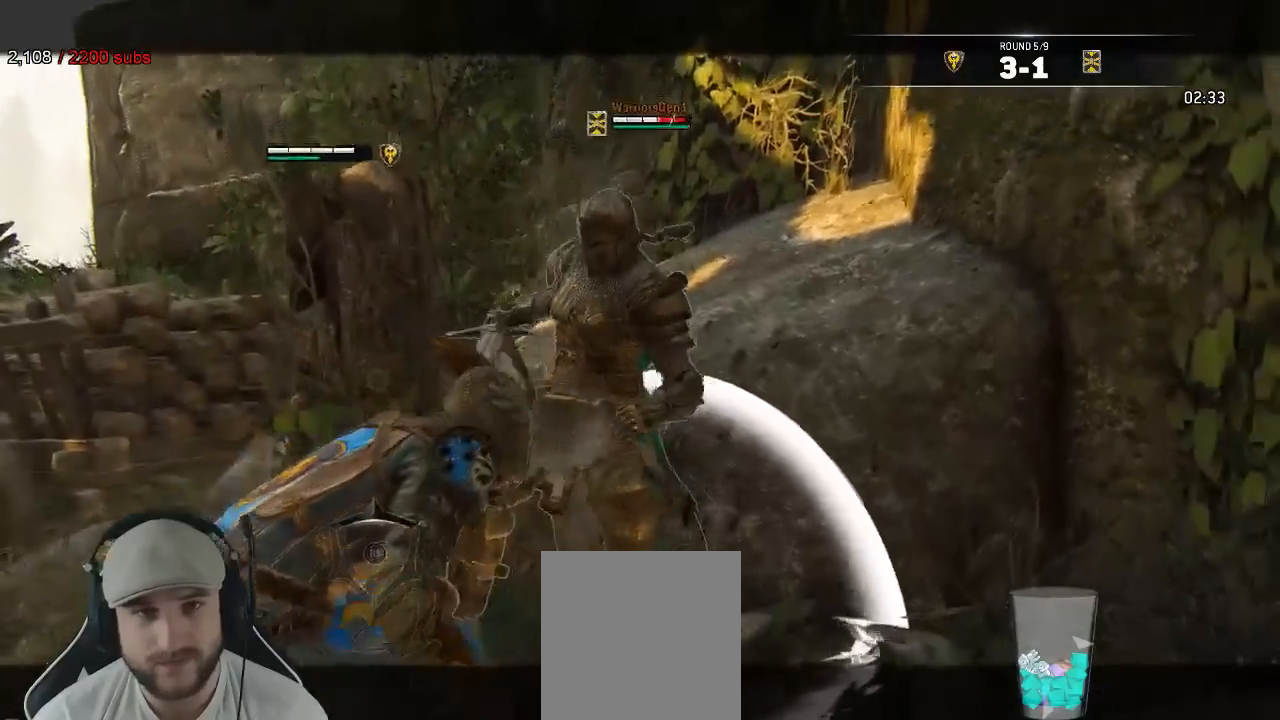
{"buttons": ["L2"], "left_stick": "down-left", "right_stick": "center"}
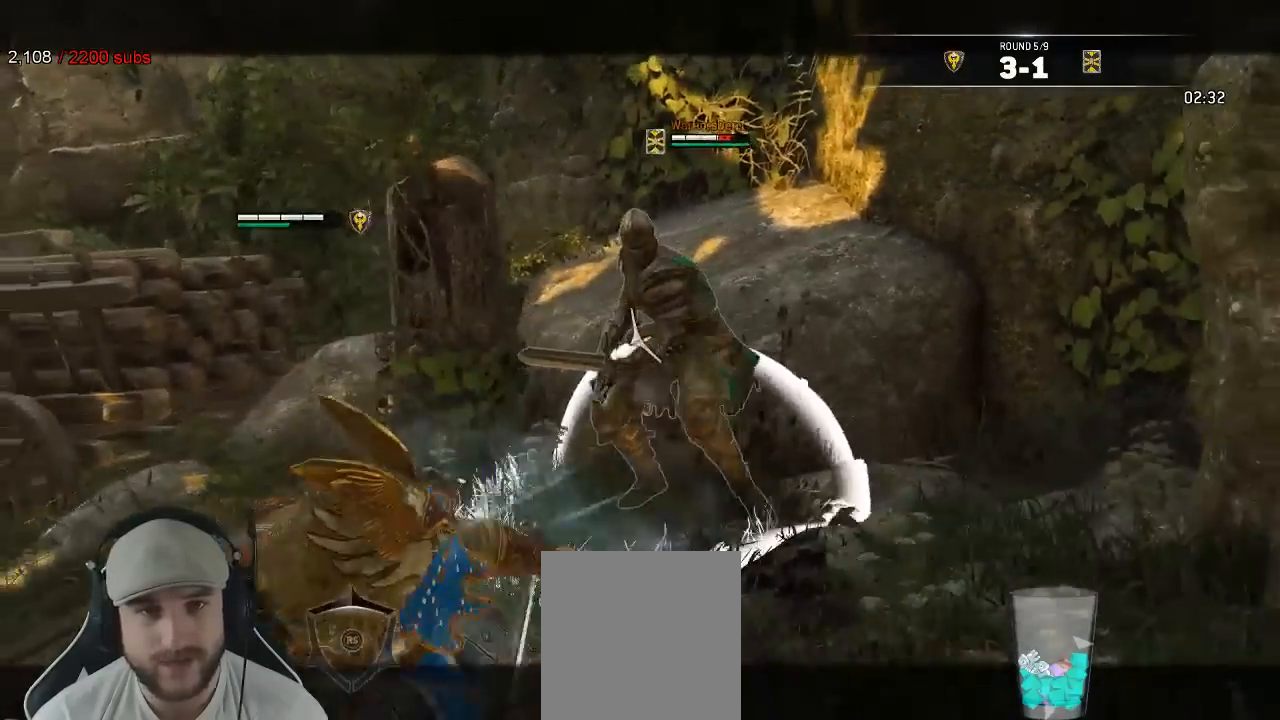
{"buttons": ["L2"], "left_stick": "down-left", "right_stick": "center", "events": []}
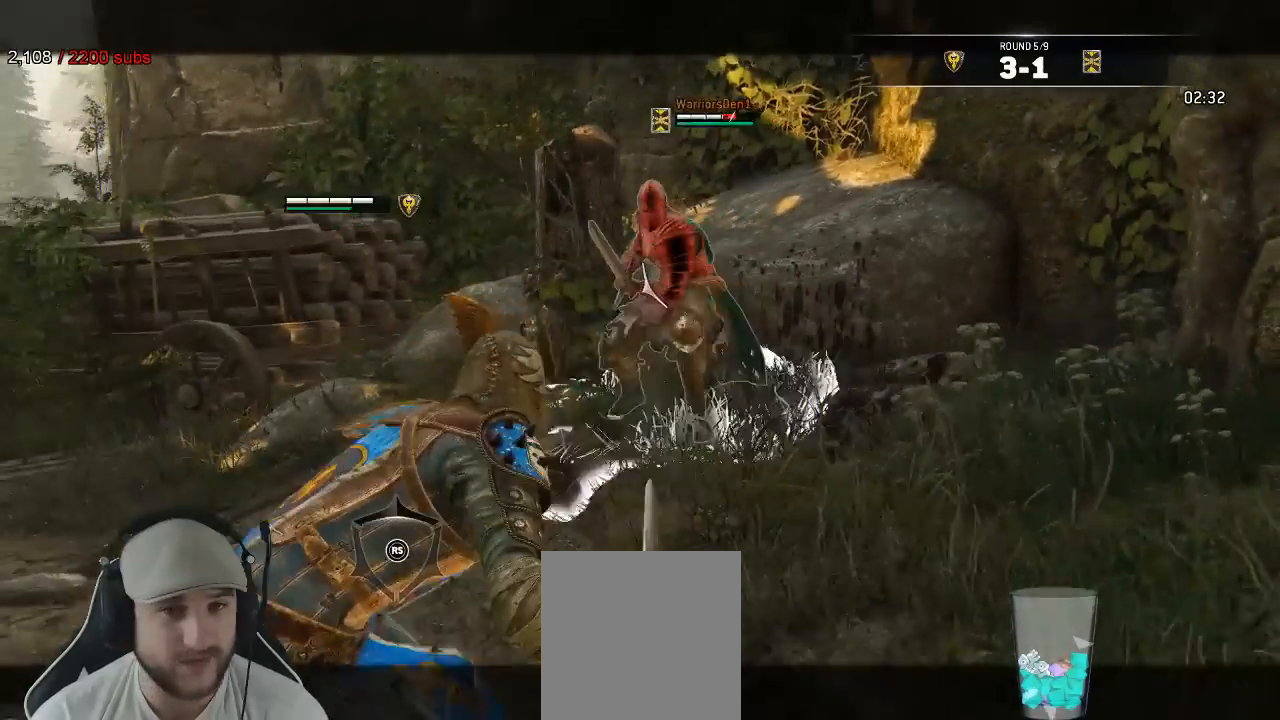
{"buttons": ["L2"], "left_stick": "down", "right_stick": "center", "events": [[300, "left_stick", "down"]]}
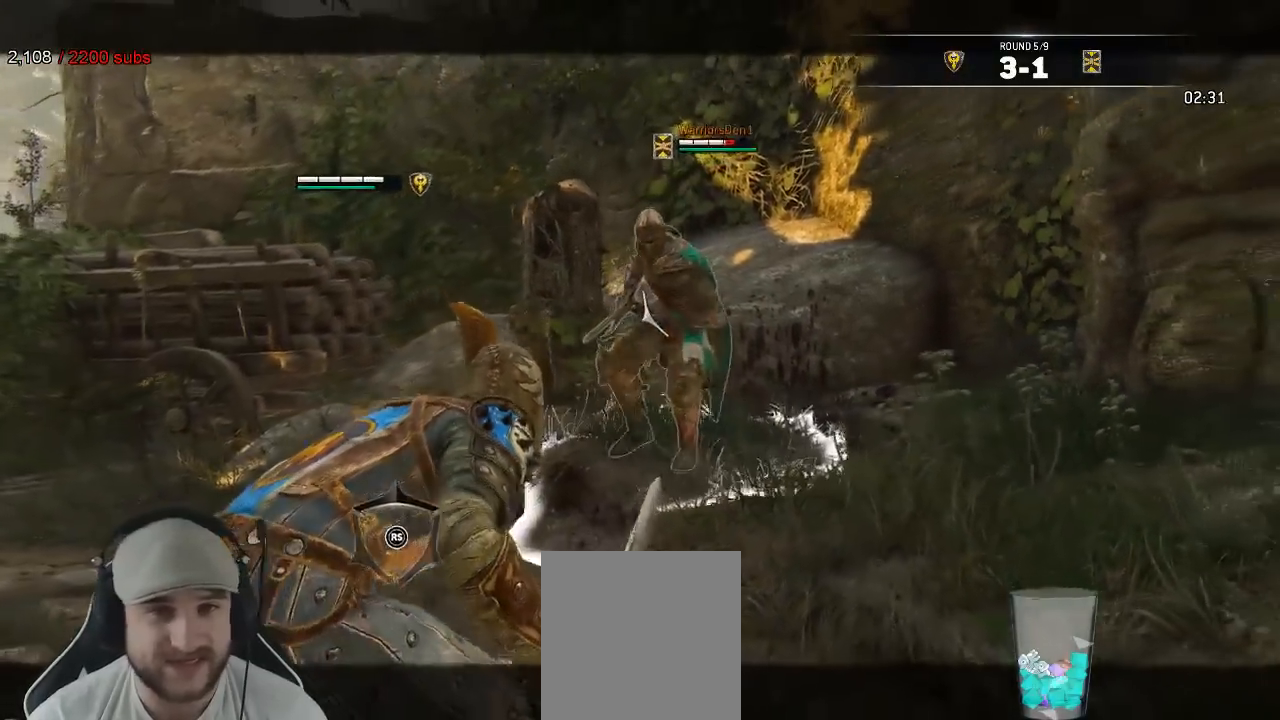
{"buttons": ["L2"], "left_stick": "up", "right_stick": "up", "events": [[117, "left_stick", "left"], [167, "right_stick", "up"], [283, "R1", "down"], [300, "left_stick", "up"], [417, "R1", "up"]]}
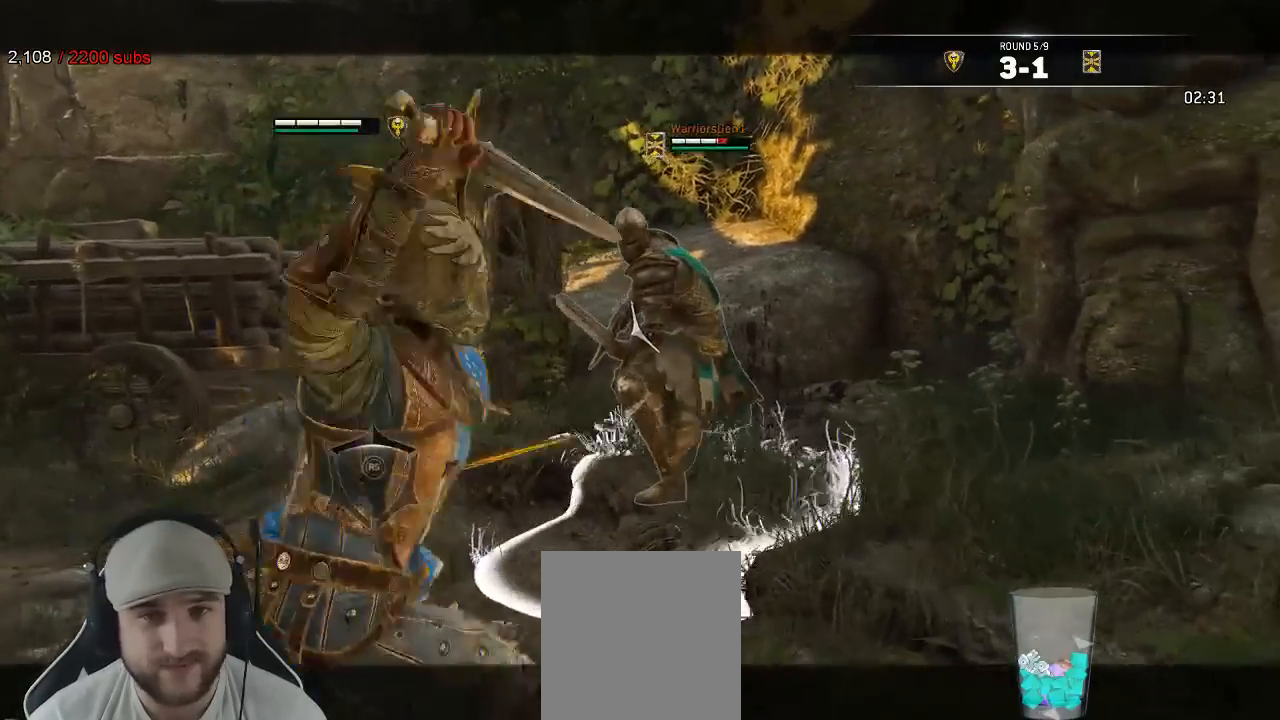
{"buttons": ["L2"], "left_stick": "up", "right_stick": "up-right"}
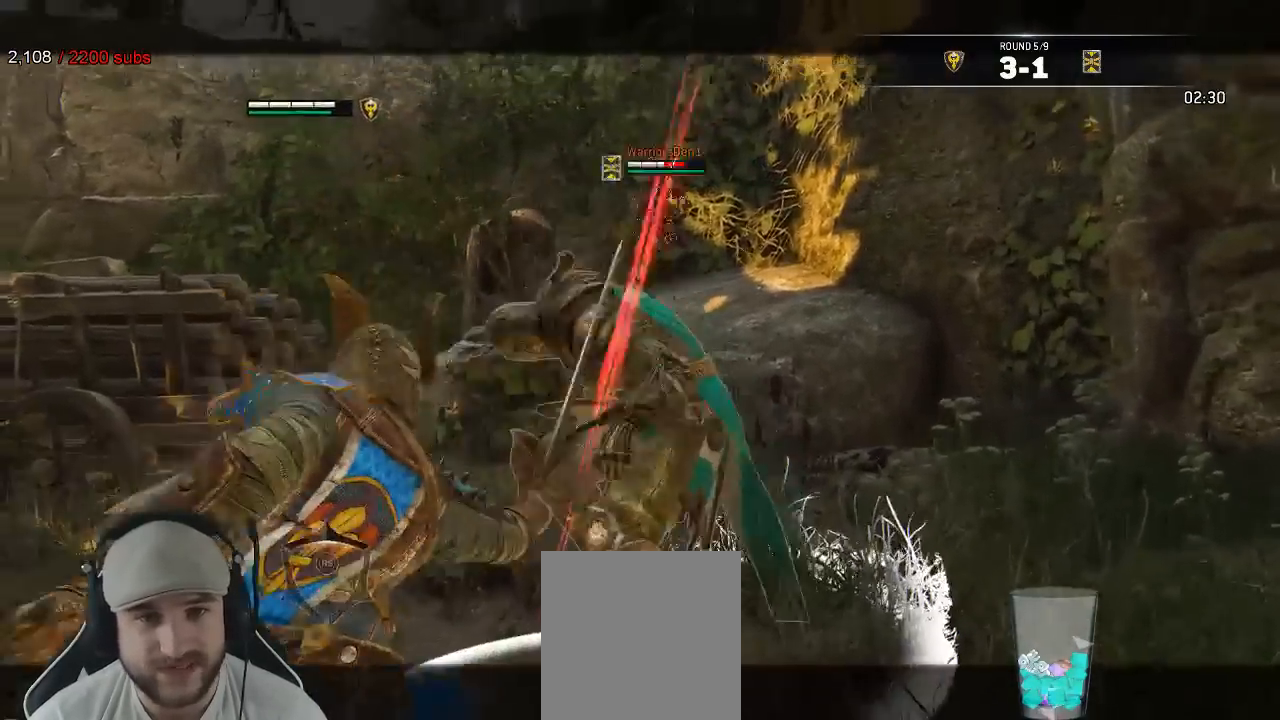
{"buttons": ["L2"], "left_stick": "down", "right_stick": "up-right", "events": [[33, "R1", "down"], [67, "R2", "down"], [67, "X", "down"], [117, "R2", "up"], [150, "R3", "down"], [167, "X", "up"], [183, "R1", "up"], [383, "R3", "up"], [417, "left_stick", "center"], [483, "left_stick", "down"]]}
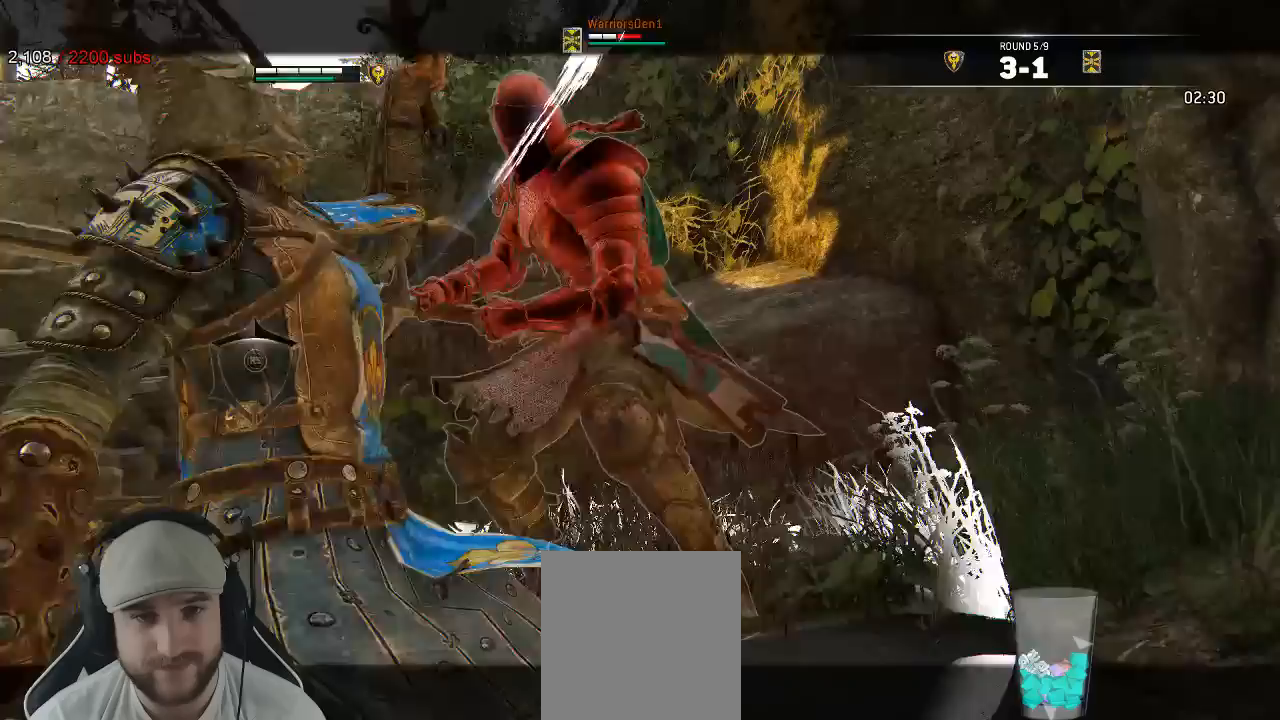
{"buttons": ["L2"], "left_stick": "down-left", "right_stick": "center", "events": [[50, "right_stick", "center"], [233, "left_stick", "down-left"]]}
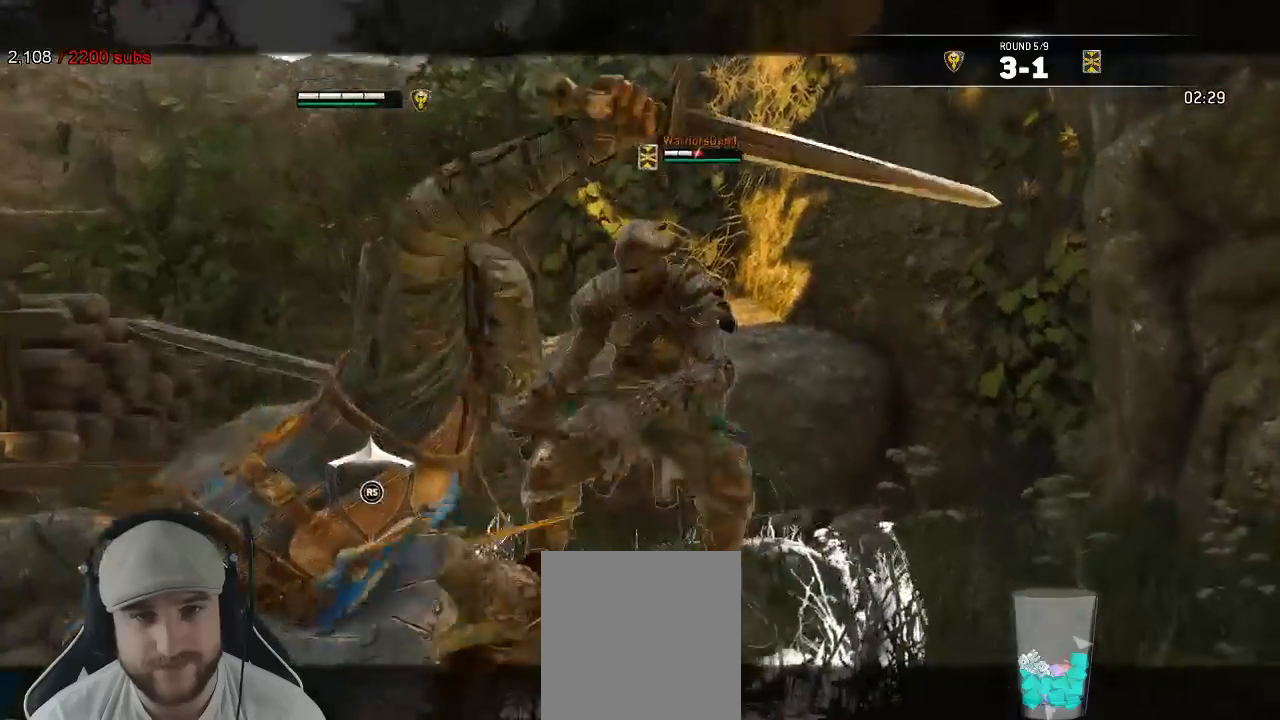
{"buttons": ["L2"], "left_stick": "down-left", "right_stick": "center", "events": [[50, "A", "down"], [133, "A", "up"], [317, "A", "down"], [417, "A", "up"]]}
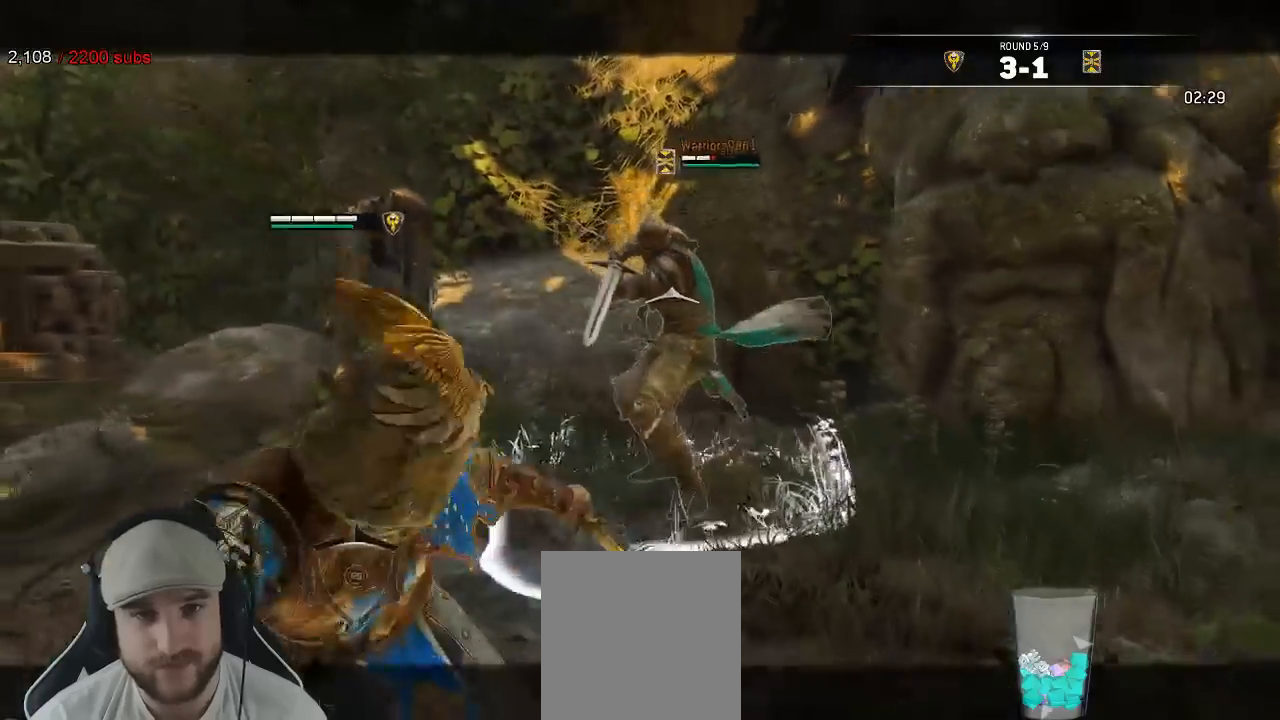
{"buttons": ["L2"], "left_stick": "down-left", "right_stick": "center", "events": [[83, "A", "down"], [83, "X", "down"], [83, "left_stick", "down"], [133, "X", "up"], [183, "left_stick", "down-left"], [333, "A", "up"]]}
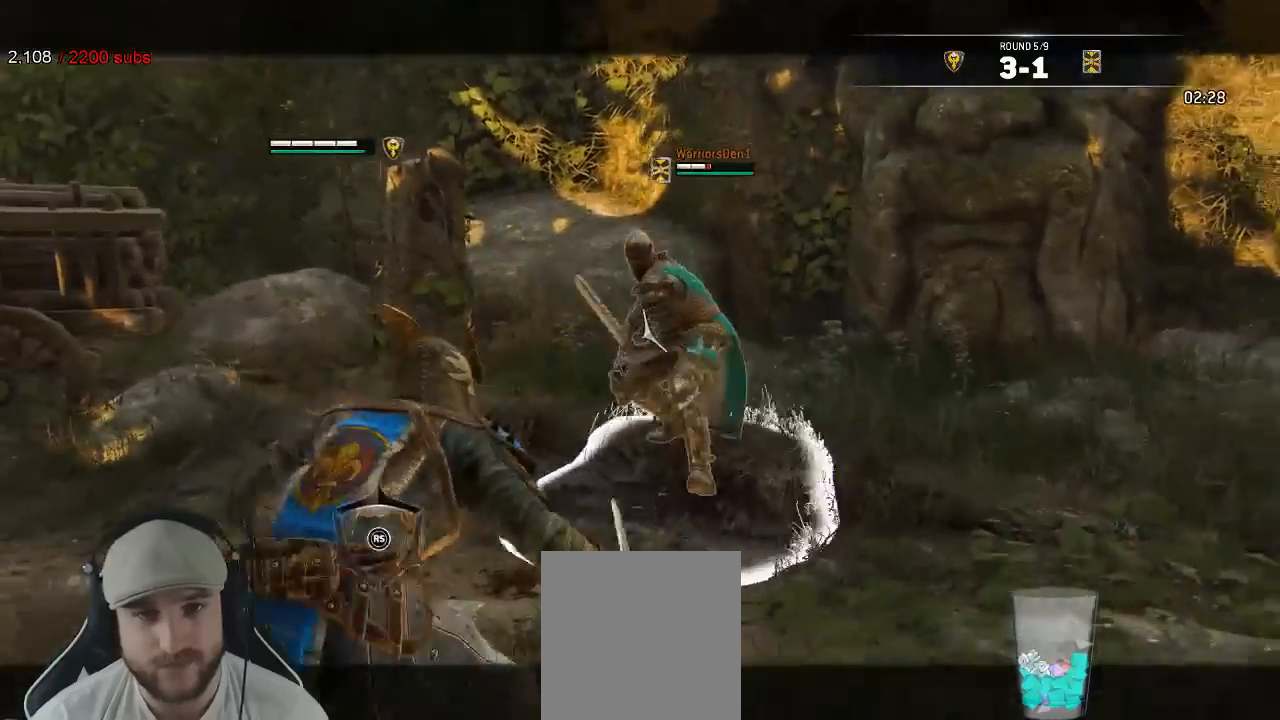
{"buttons": ["L2"], "left_stick": "up", "right_stick": "up", "events": [[50, "A", "down"], [117, "right_stick", "up"], [133, "A", "up"], [167, "left_stick", "up"], [250, "R1", "down"], [350, "R1", "up"]]}
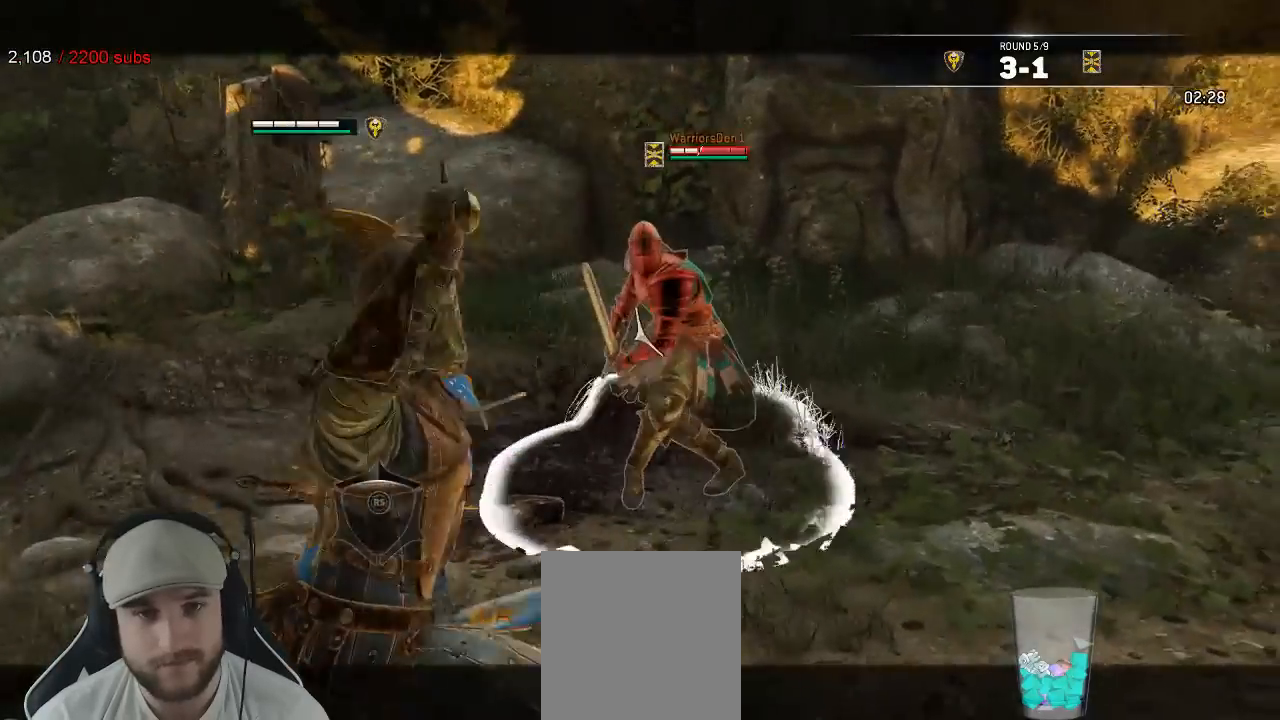
{"buttons": ["L2", "R1"], "left_stick": "up-right", "right_stick": "right", "events": [[83, "right_stick", "up-right"], [283, "right_stick", "right"], [433, "R1", "down"], [433, "left_stick", "up-right"]]}
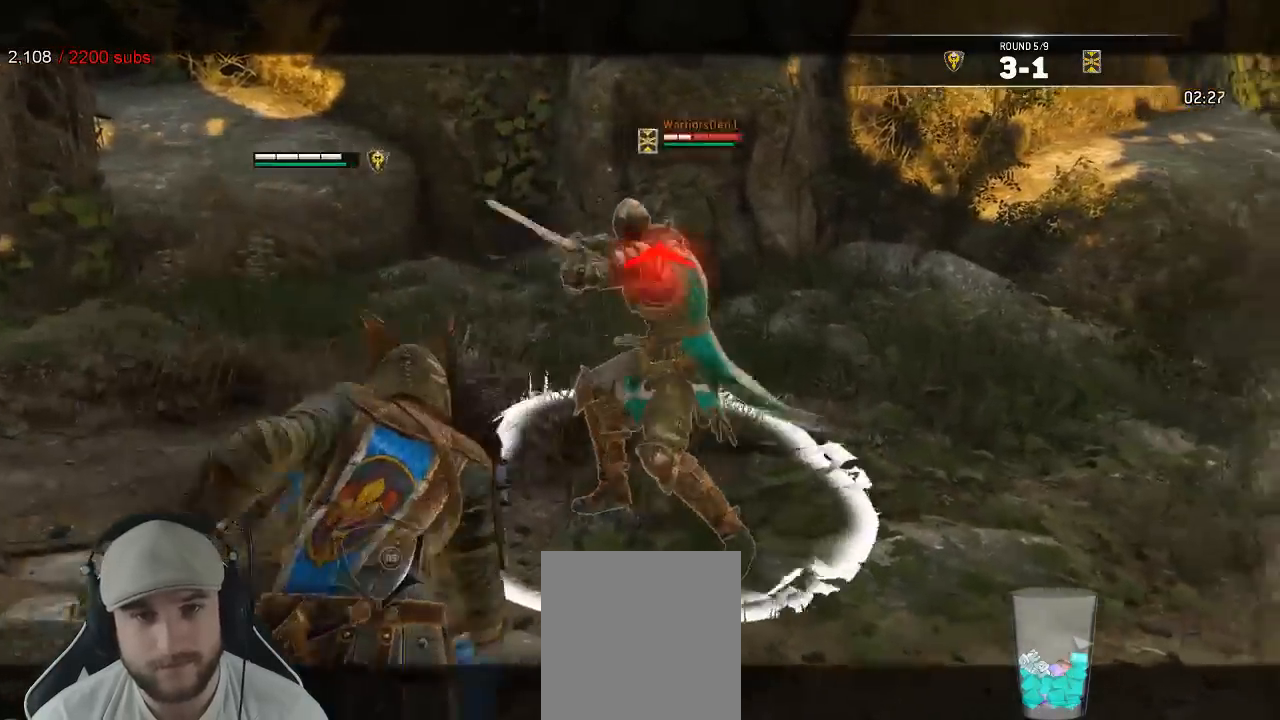
{"buttons": ["L2"], "left_stick": "down-left", "right_stick": "center", "events": [[33, "R3", "down"], [50, "R1", "up"], [267, "left_stick", "right"], [333, "R3", "up"], [383, "left_stick", "down-left"], [483, "right_stick", "center"]]}